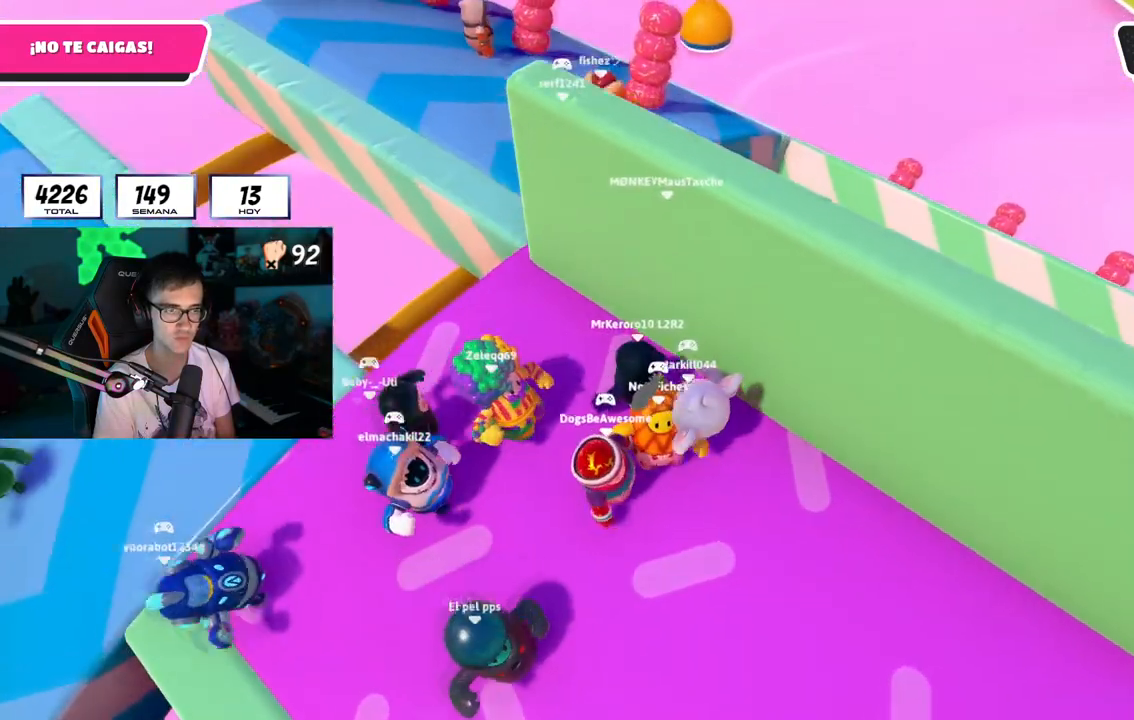
Gameplay with a controller (PlayStation layout); each line is a JSON object with the inputs held at the frame after it. "button_events" lists button changes between this image and that frame as [ms after this image, input, new state], when the widget could be followed in between (sticks are given only as held states).
{"buttons": [], "left_stick": "center", "right_stick": "center", "button_events": []}
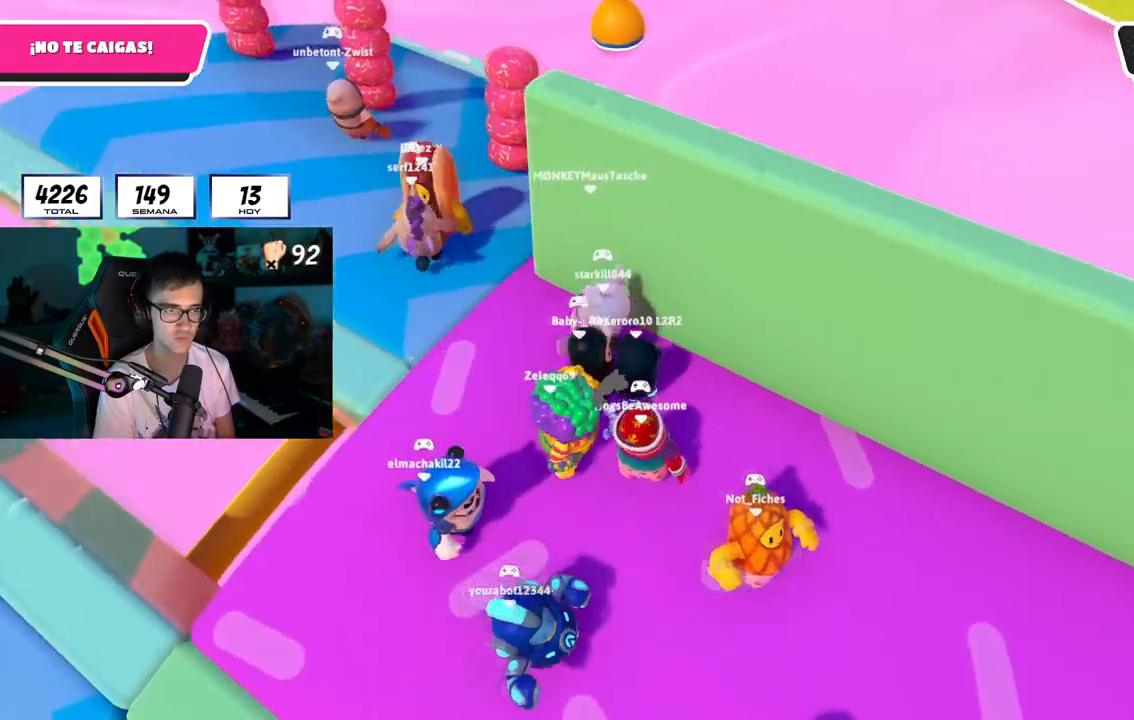
{"buttons": [], "left_stick": "left", "right_stick": "center", "button_events": []}
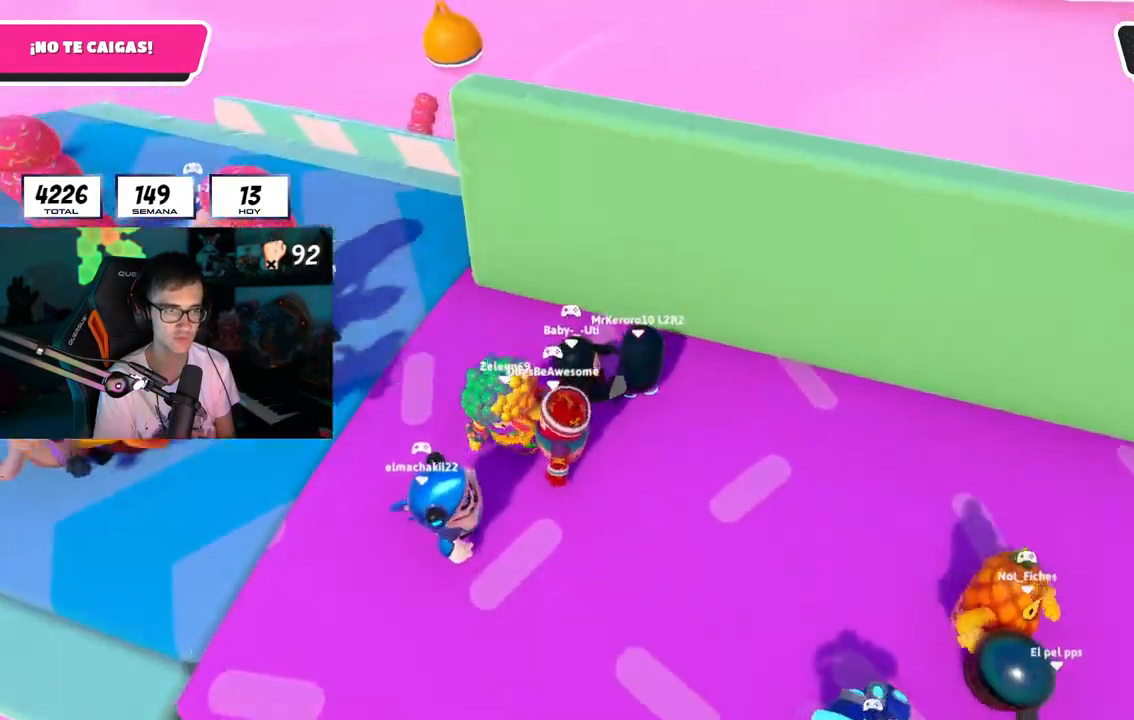
{"buttons": [], "left_stick": "left", "right_stick": "center", "button_events": []}
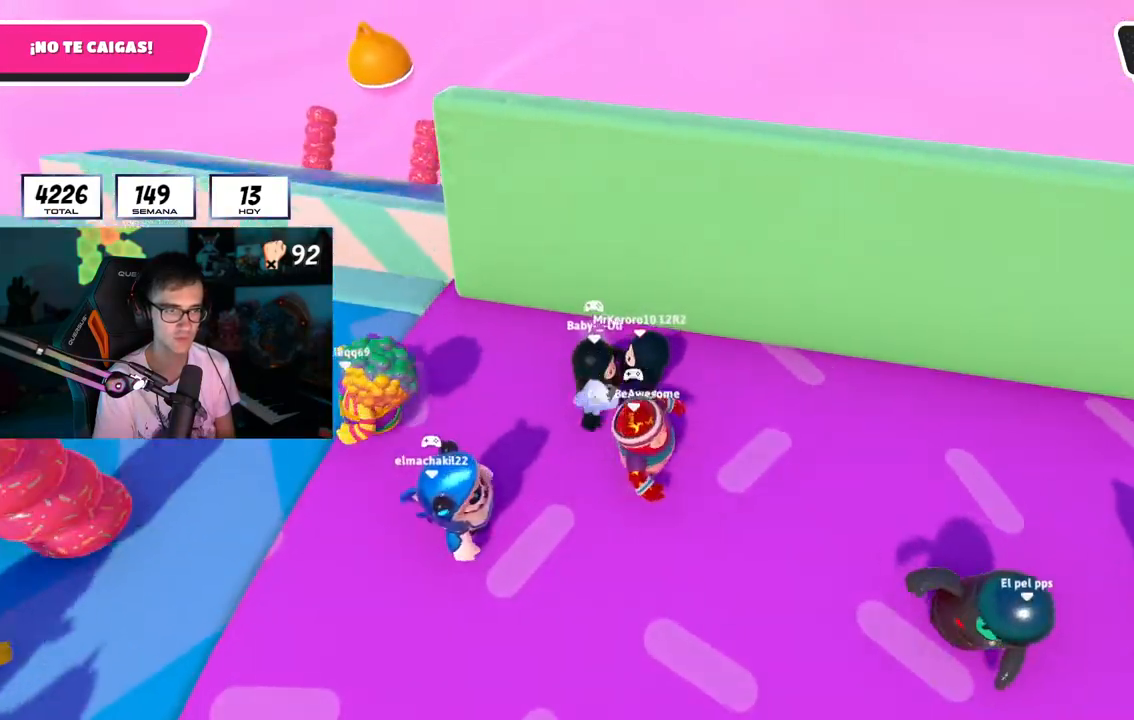
{"buttons": [], "left_stick": "up-left", "right_stick": "center", "button_events": []}
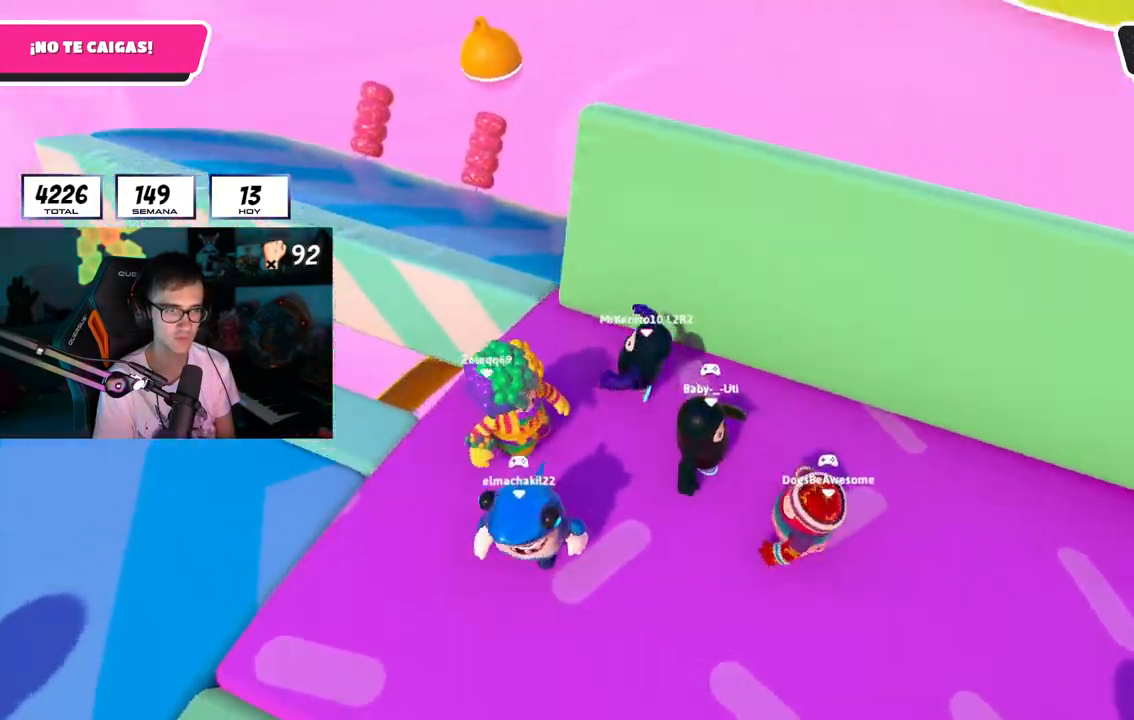
{"buttons": [], "left_stick": "up-left", "right_stick": "right", "button_events": []}
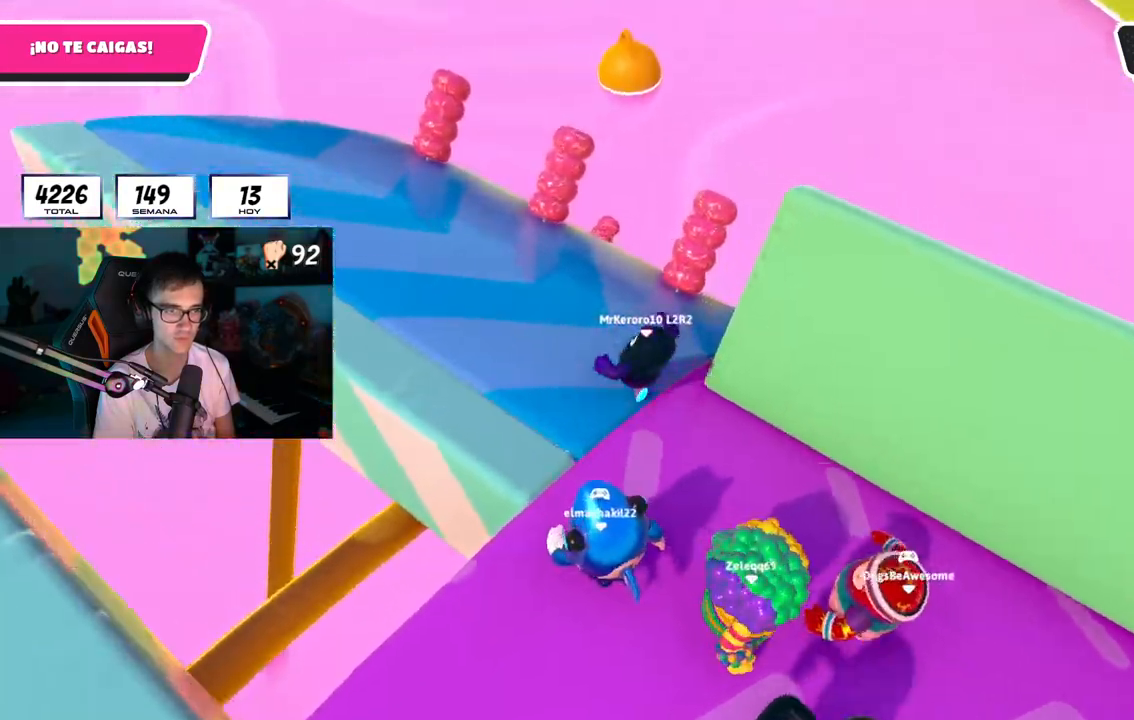
{"buttons": [], "left_stick": "up-left", "right_stick": "right", "button_events": []}
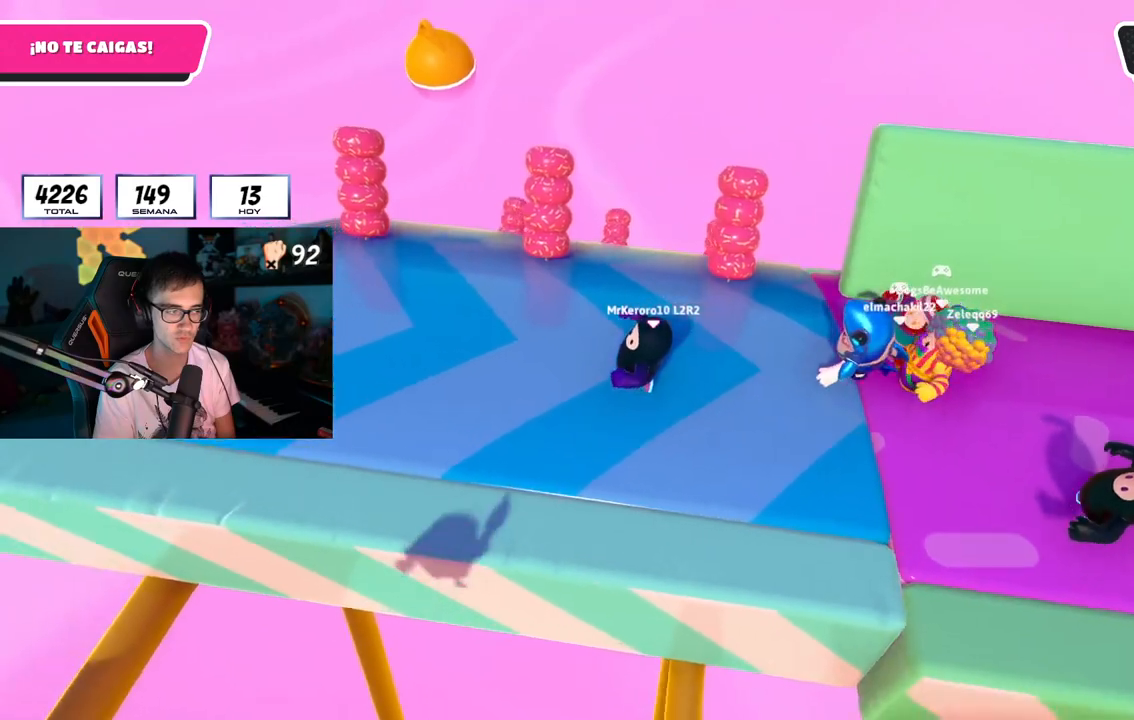
{"buttons": [], "left_stick": "center", "right_stick": "up-right", "button_events": [[267, "L1", "down"], [317, "L1", "up"]]}
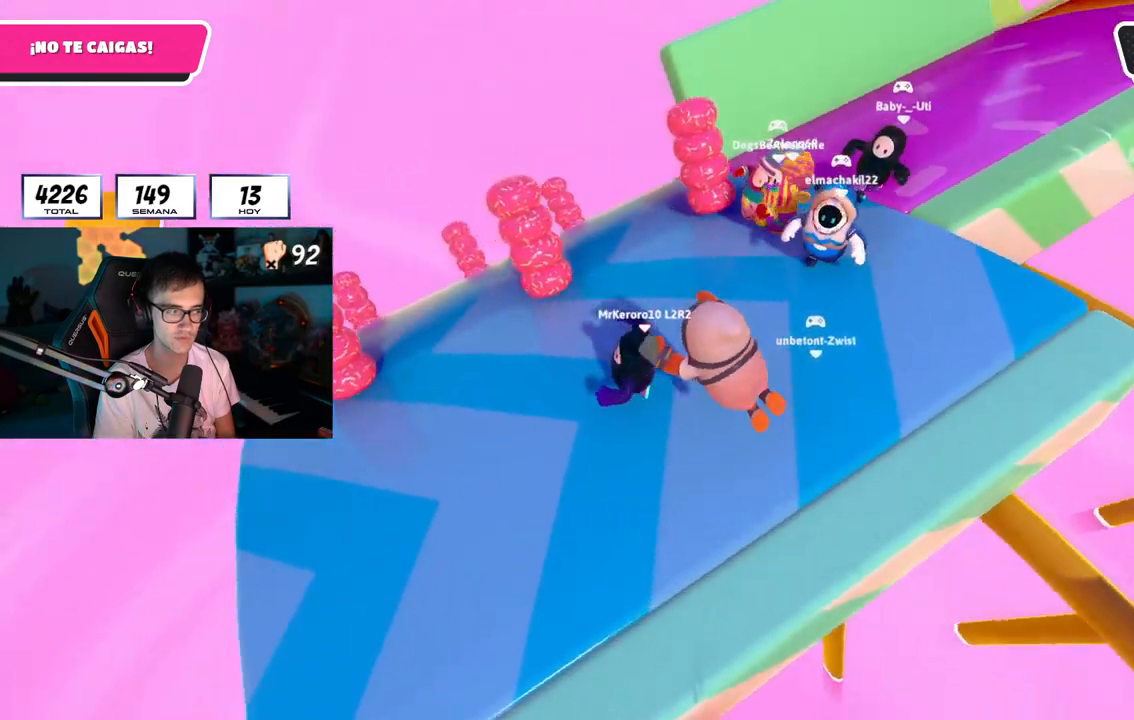
{"buttons": [], "left_stick": "left", "right_stick": "center", "button_events": []}